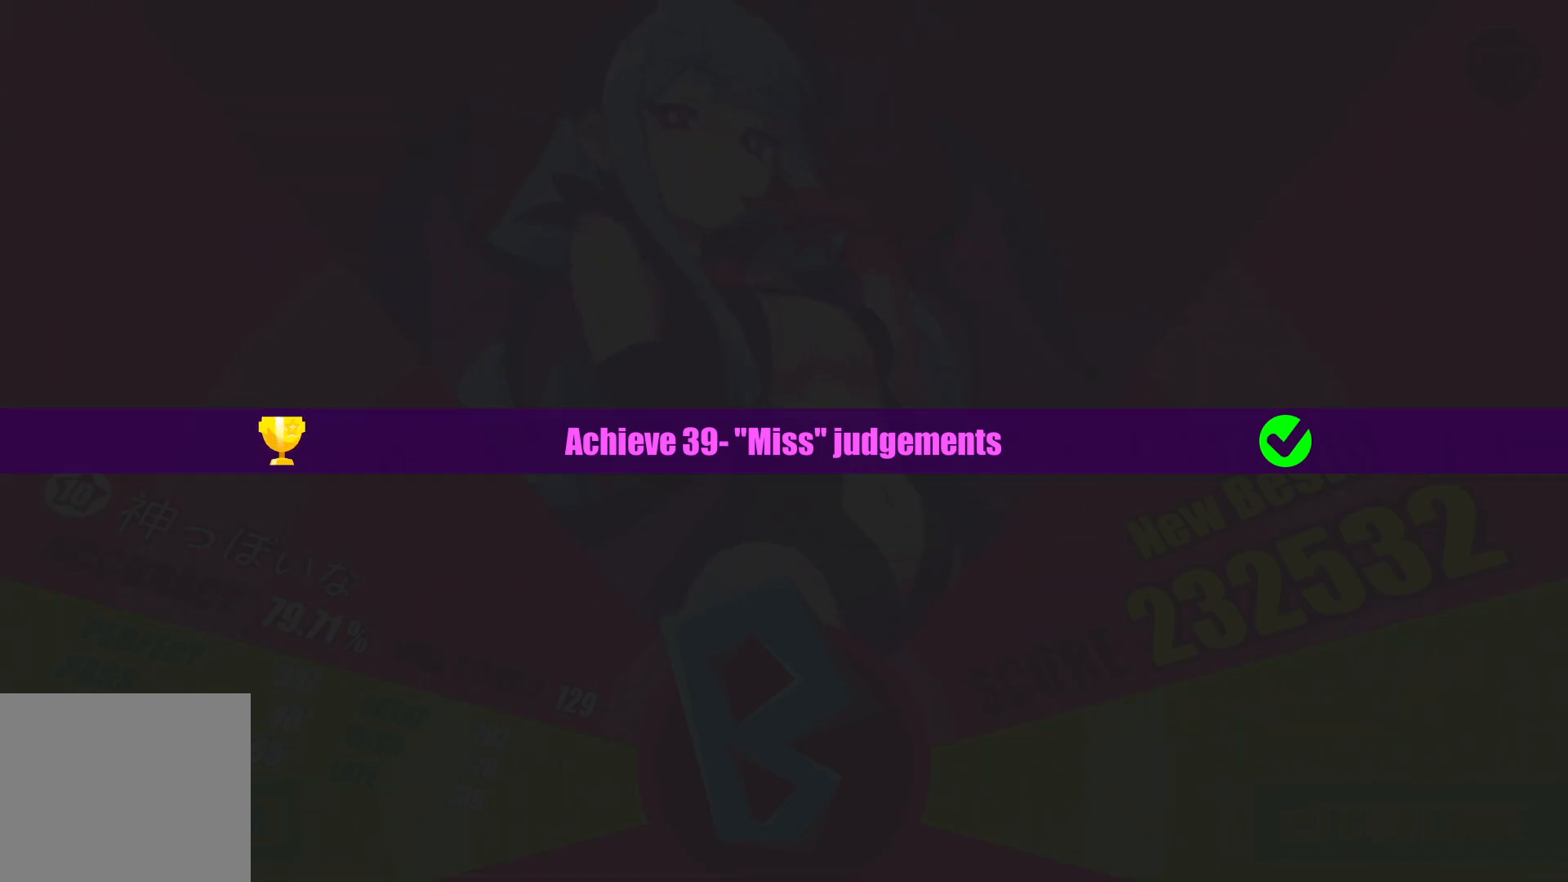
Gameplay with a controller (PlayStation layout); each line is a JSON object with the inputs held at the frame after it. "events" lists button and stick changes between this image and that frame as [ms after this image, input, new state], when the widget could be followed in between. Not read: left_stick right_stick.
{"buttons": [], "events": [[167, "CROSS", "down"], [267, "CROSS", "up"]]}
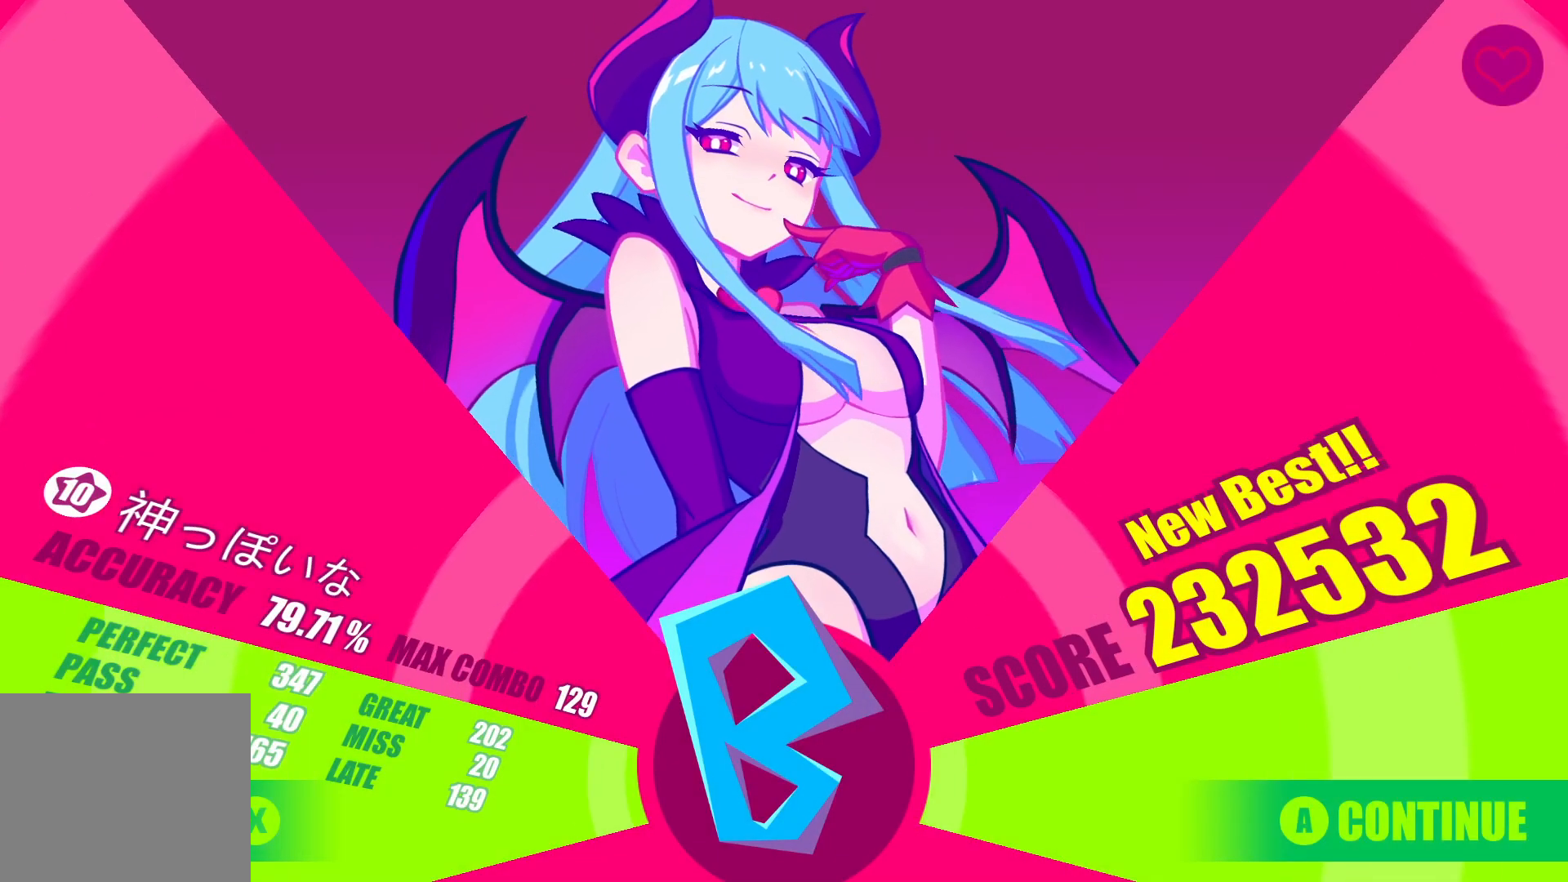
{"buttons": [], "events": []}
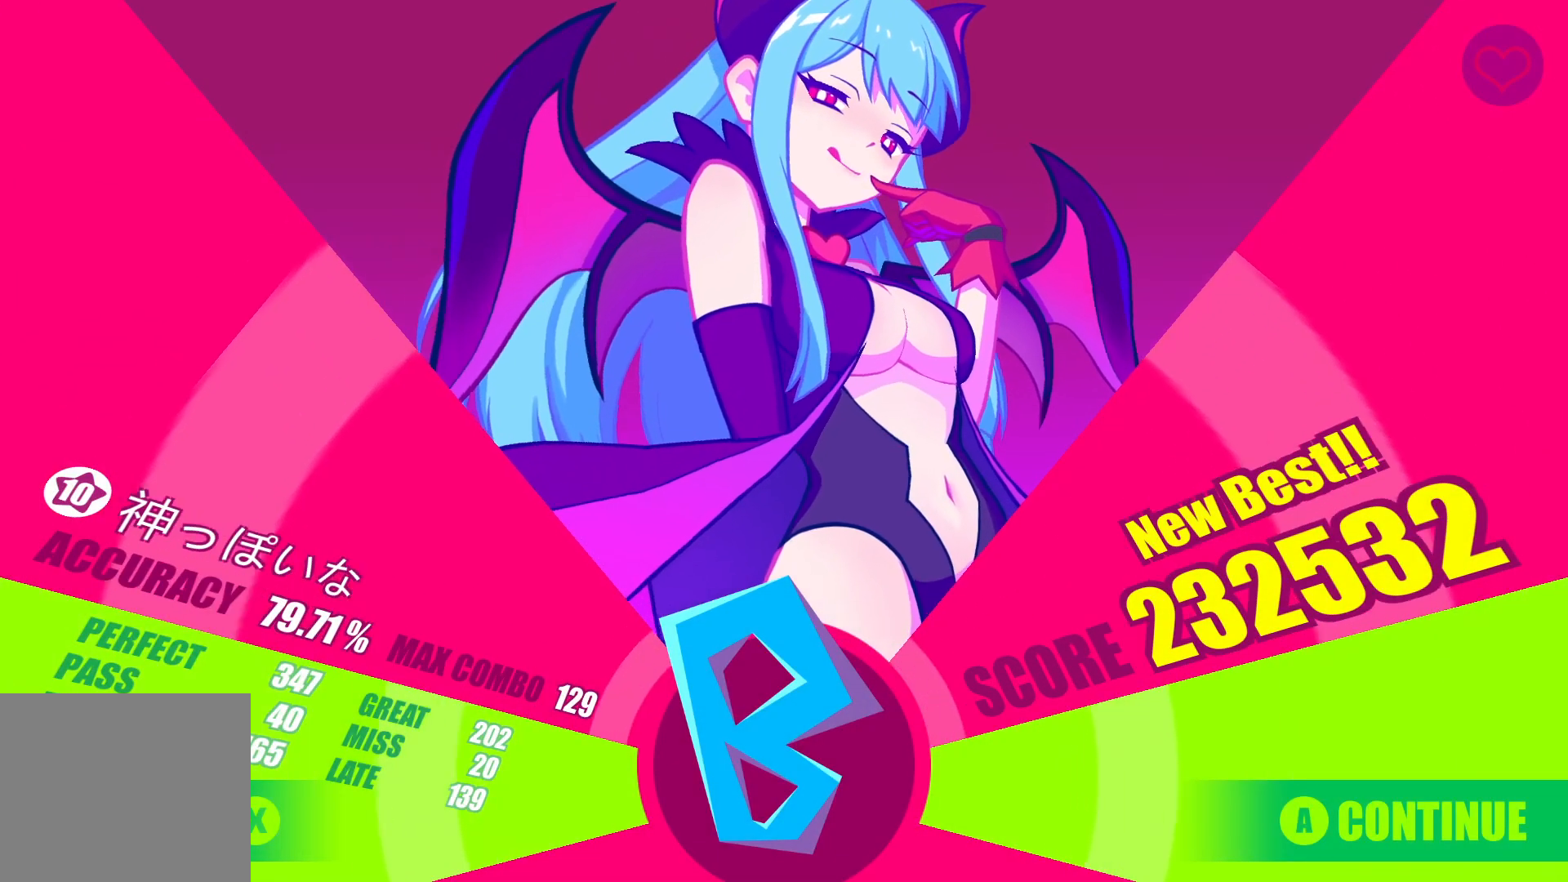
{"buttons": [], "events": []}
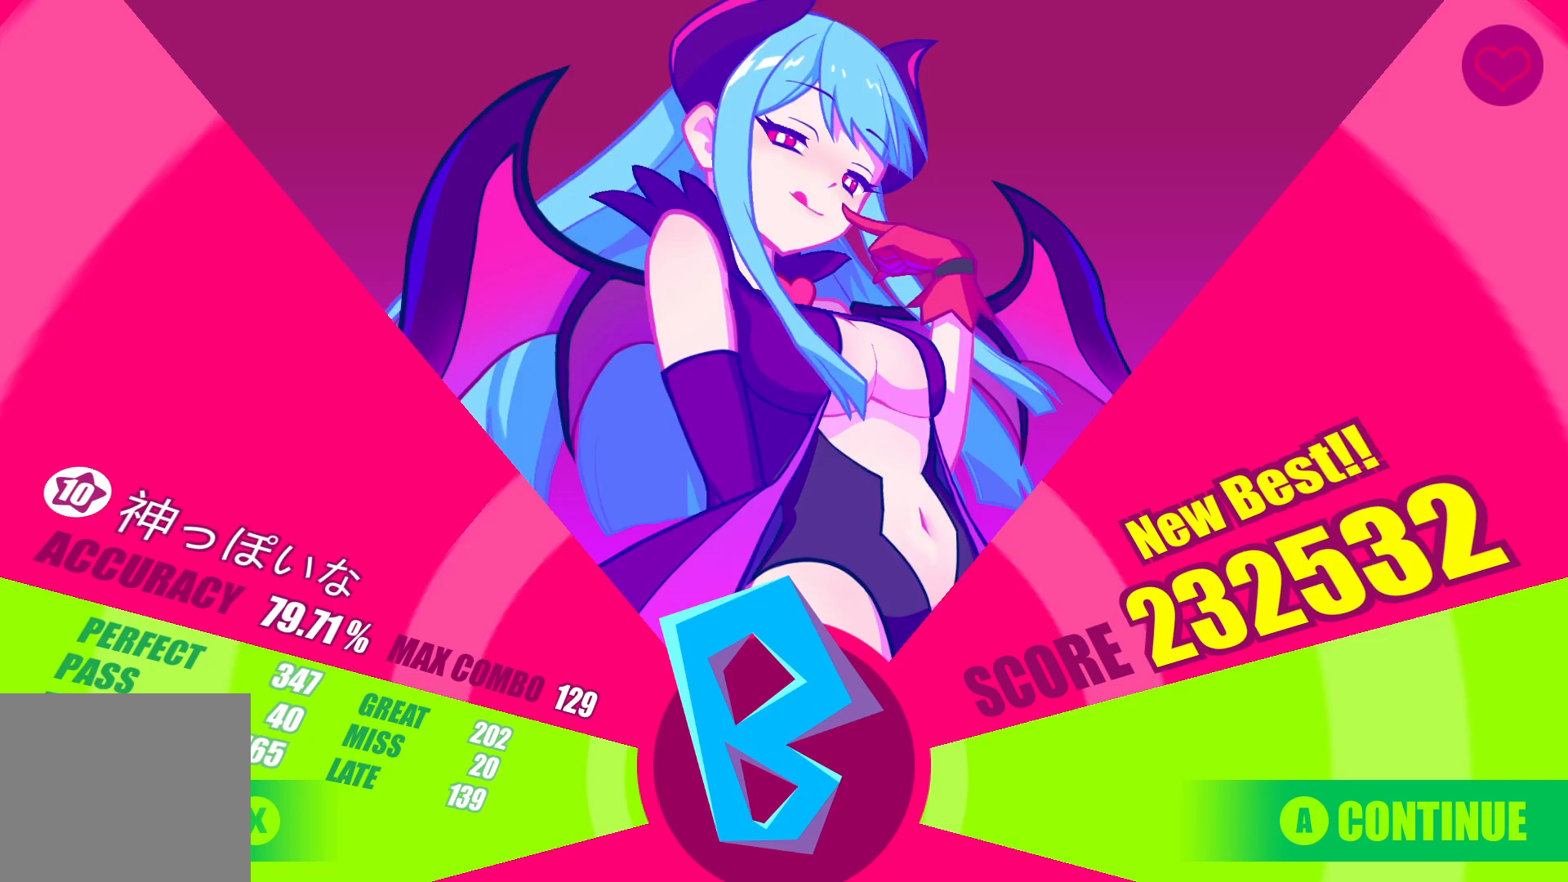
{"buttons": [], "events": []}
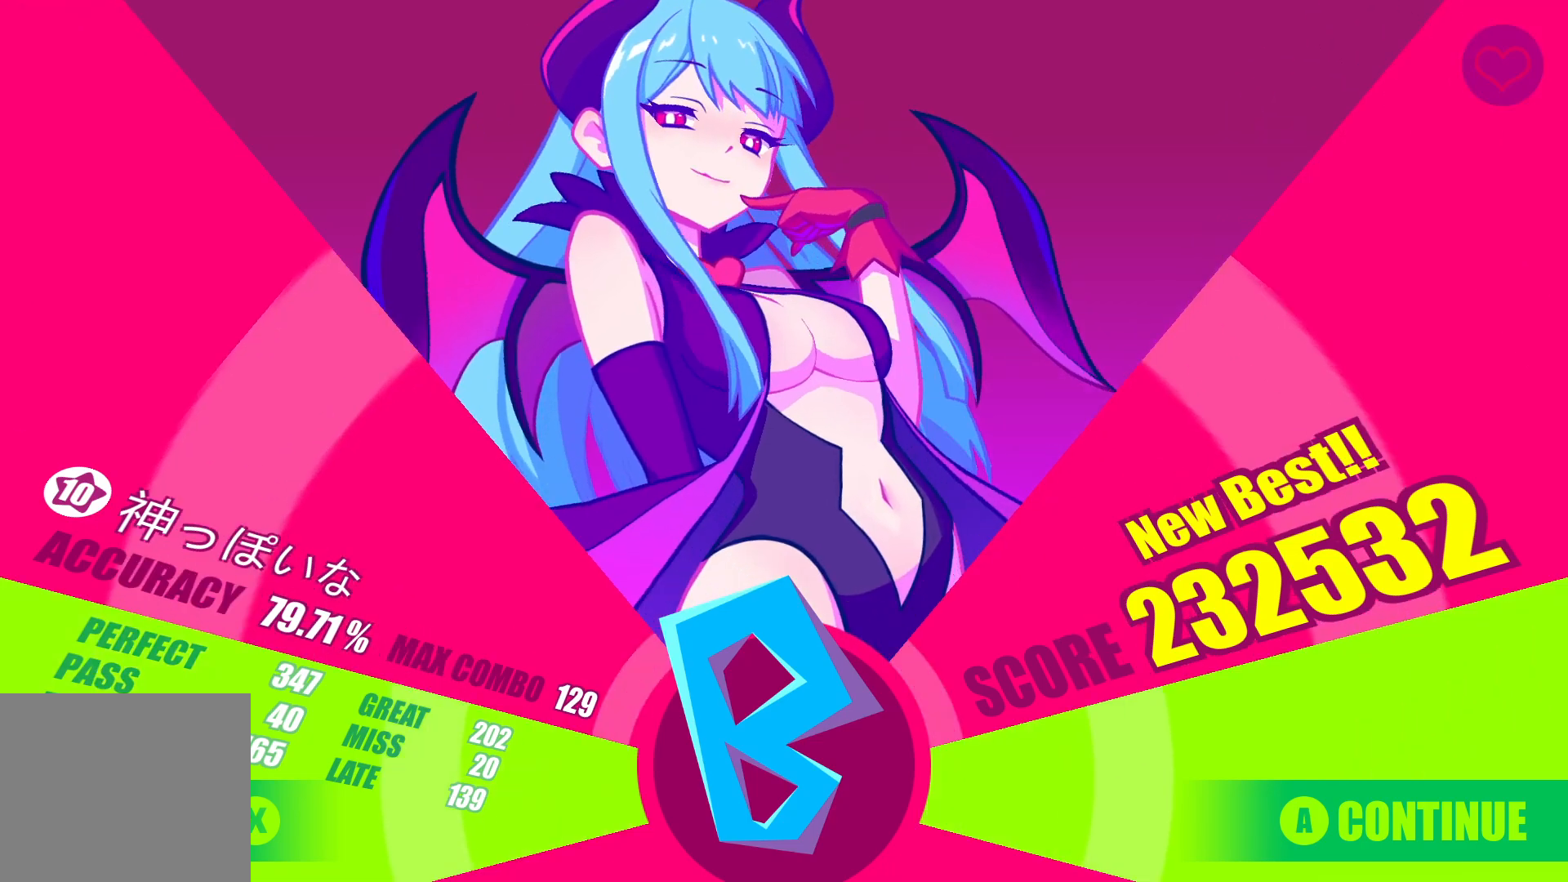
{"buttons": [], "events": []}
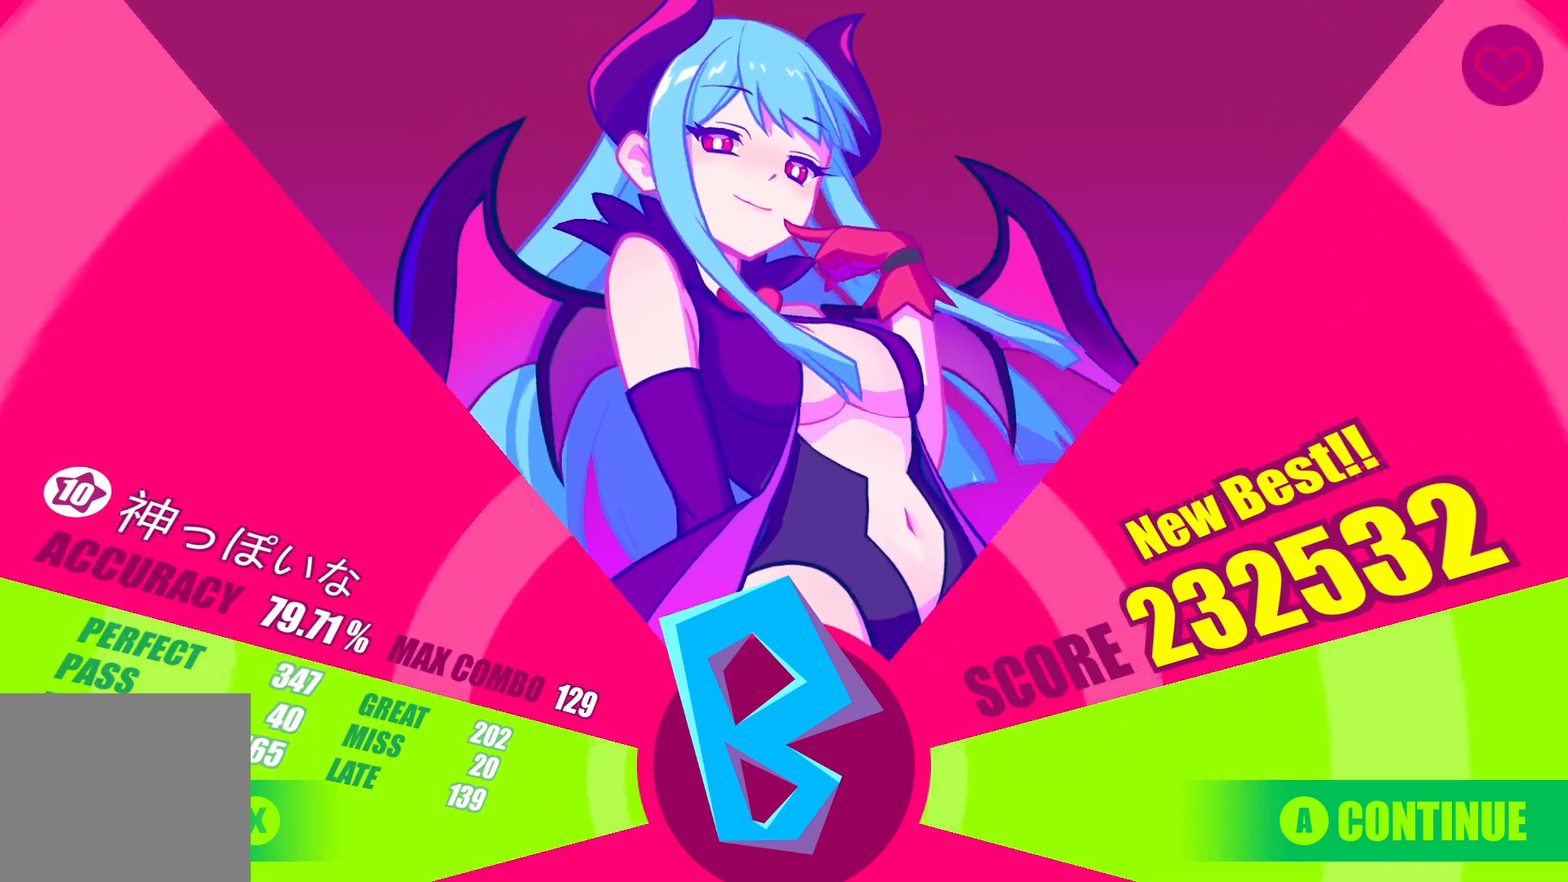
{"buttons": [], "events": []}
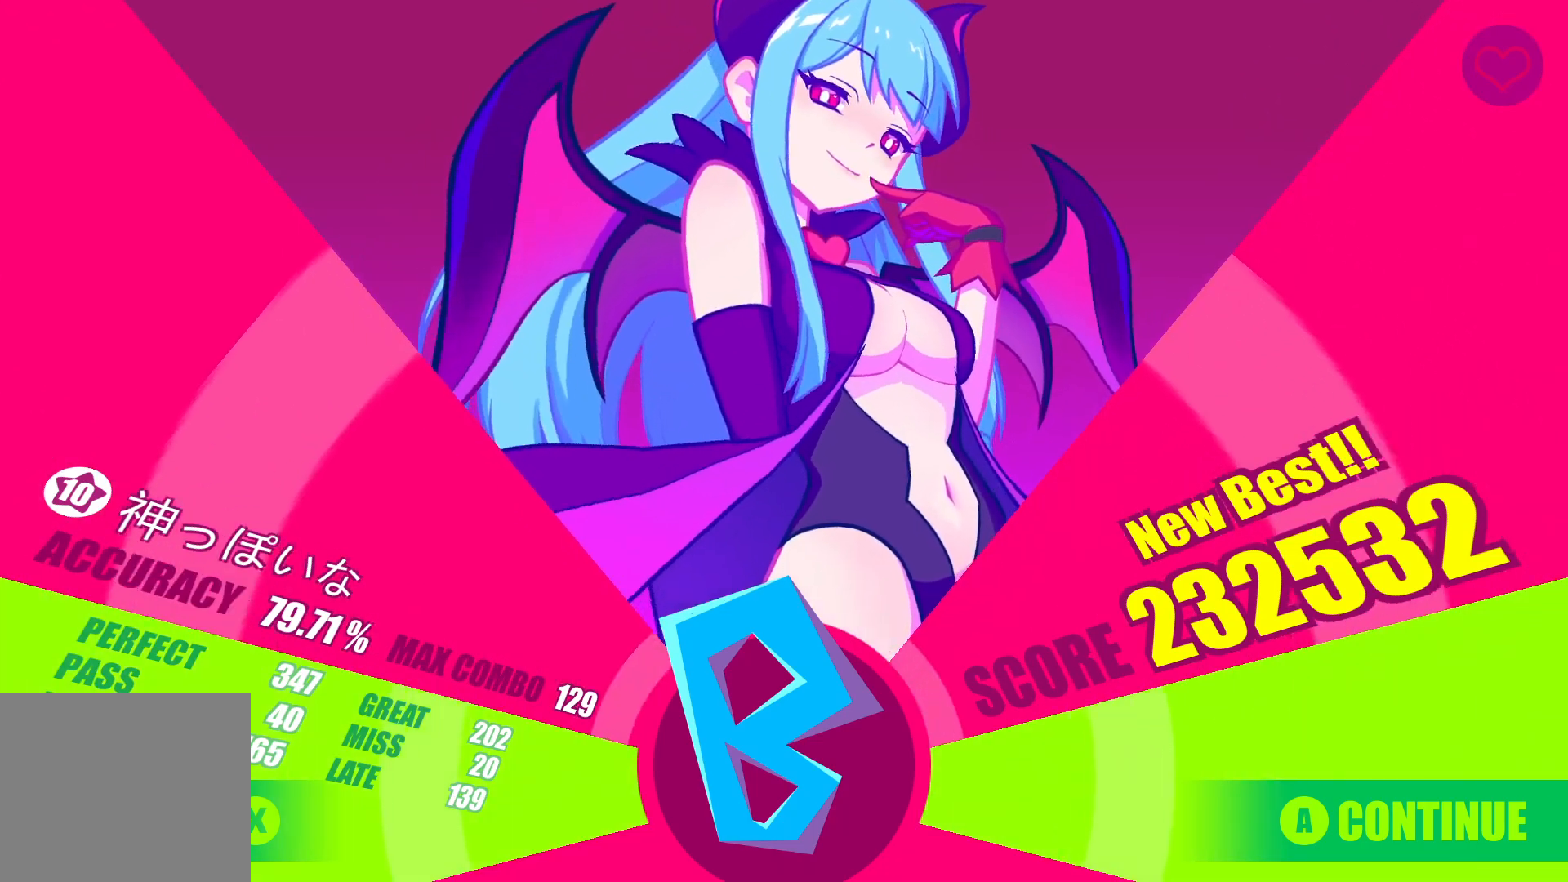
{"buttons": [], "events": [[100, "CROSS", "down"], [150, "CROSS", "up"]]}